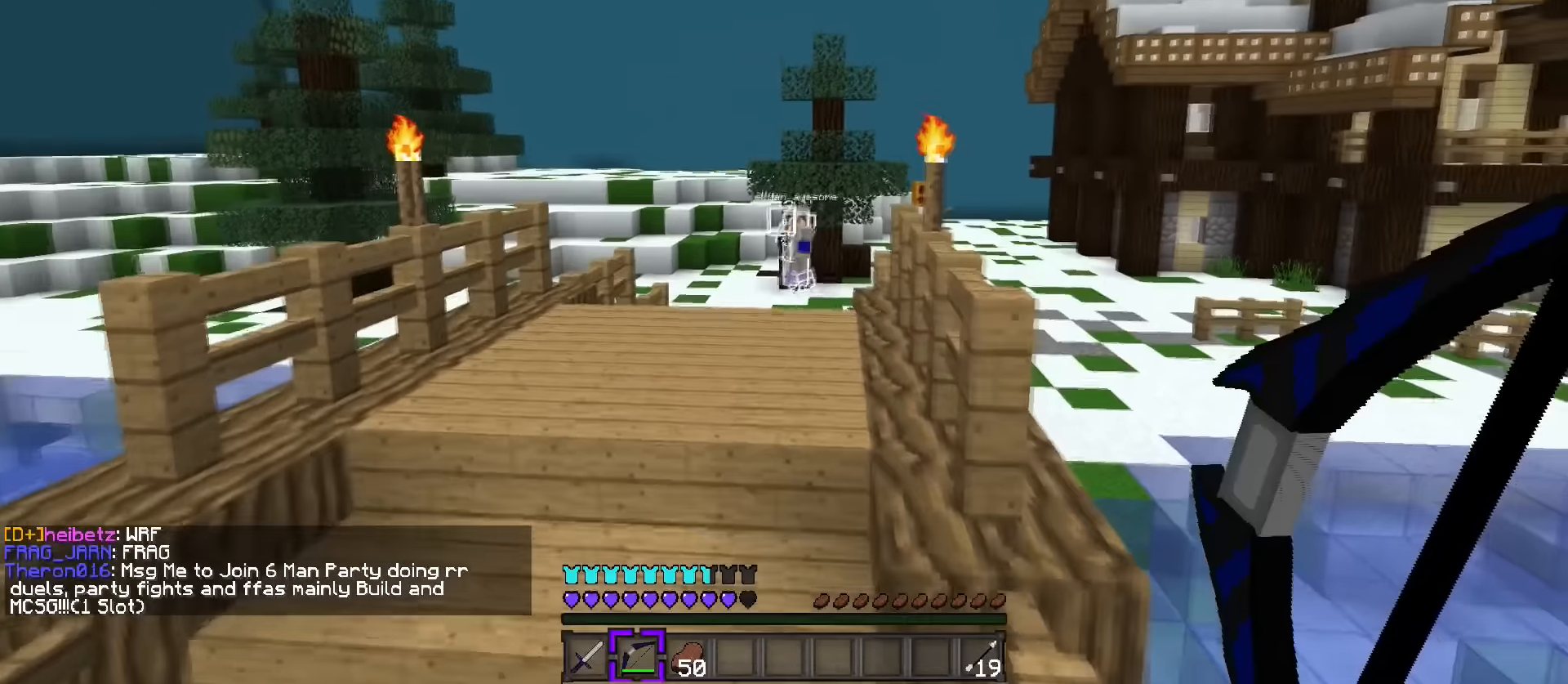
Gameplay with keyboard; each line is a JSON object with the keys held at the frame after it. "events" lists presses ("down") and releases ("up") of ".", "/", "0", "1", "2", "3", "4", "5", "6", "7", "8", "9", "a", "alt_l", "alt_r", "b", "backslash", "backspace", "c", "caps_lock", "comma", "ctrl_l", "ctrl_r", "d", "e", "equals", "f", "g", "h", "i", "j", "k", "l", "lbracket", "m", "minus", "n", "o", "p", "q", "quote", "r", "rbracket", "return", "s", "semicolon", "shift_l", "shift_r", "space", "super", "t", "tab", "tilde", "u", "v", "w", "x", "y" and "z" between this image and that frame as [ms after this image, input, new state], when the widget could be followed in between. No other keys are recorded. Mouse input is not recorded.
{"keys": ["d"], "events": [[50, "s", "down"], [183, "s", "up"]]}
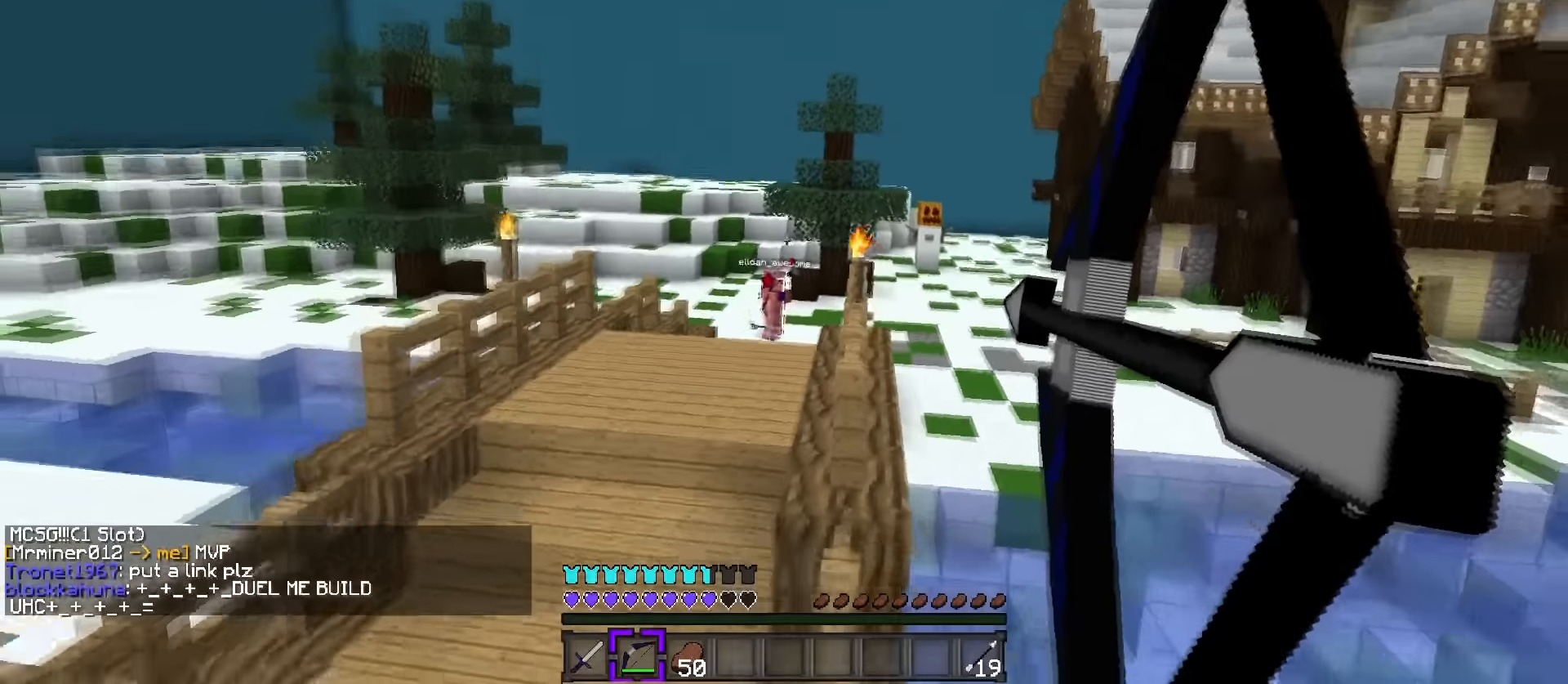
{"keys": ["a"], "events": [[201, "a", "down"], [234, "d", "up"]]}
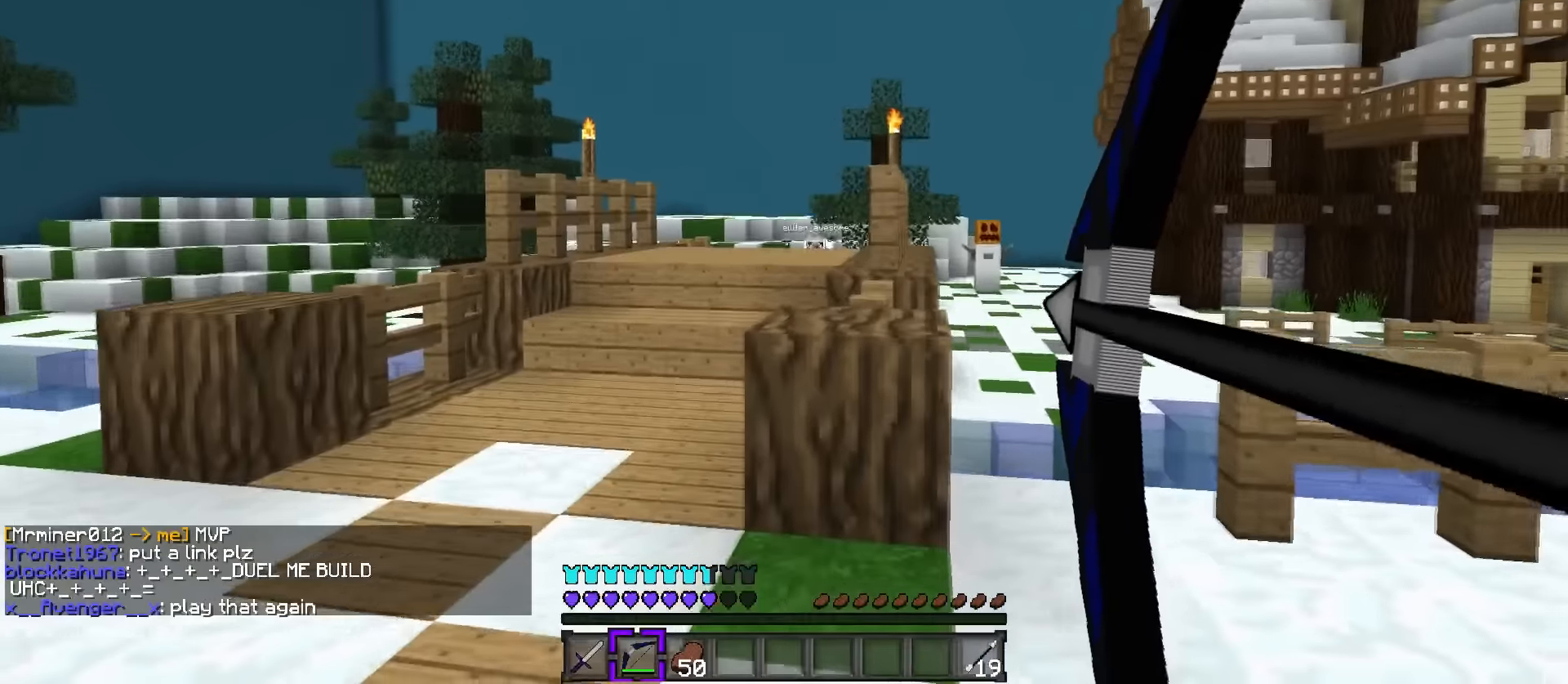
{"keys": ["a"], "events": []}
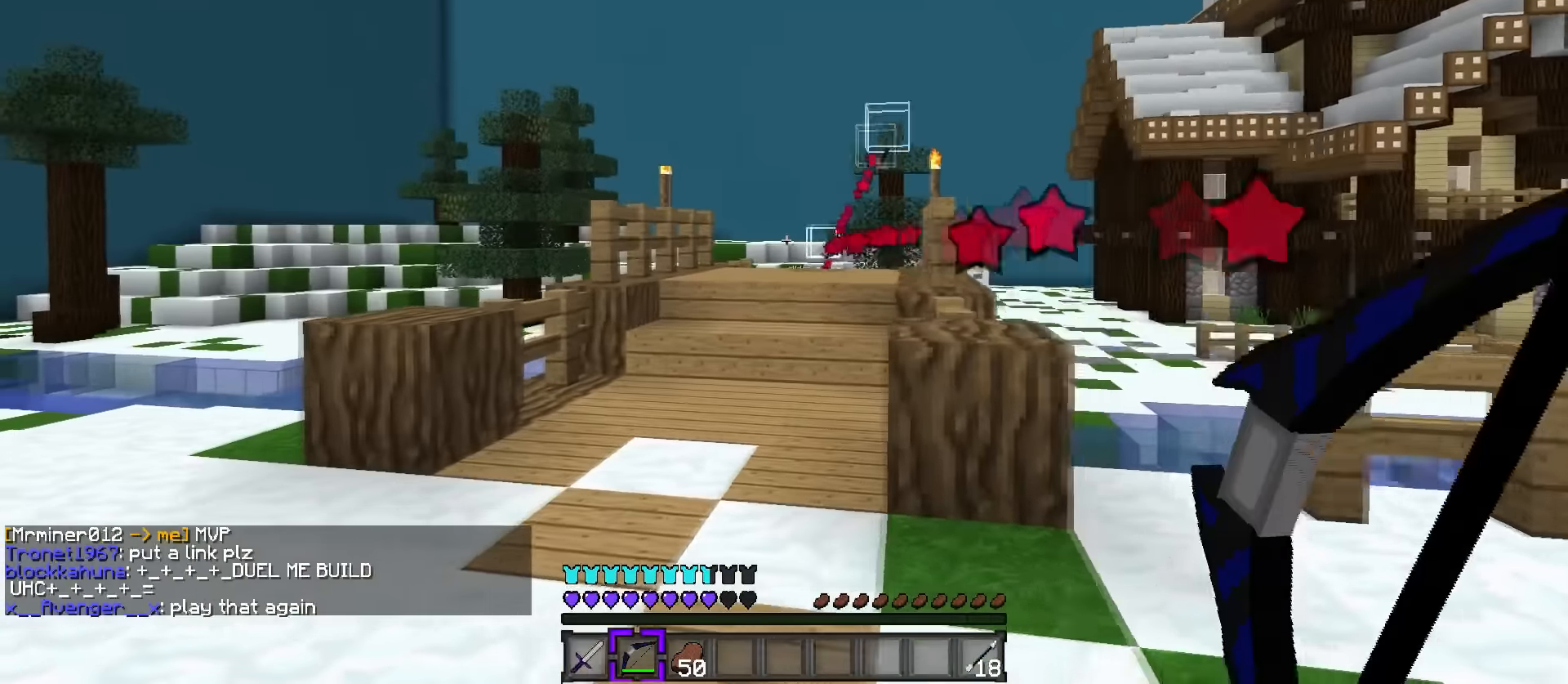
{"keys": ["d", "w"], "events": [[117, "w", "down"], [417, "d", "down"], [451, "a", "up"]]}
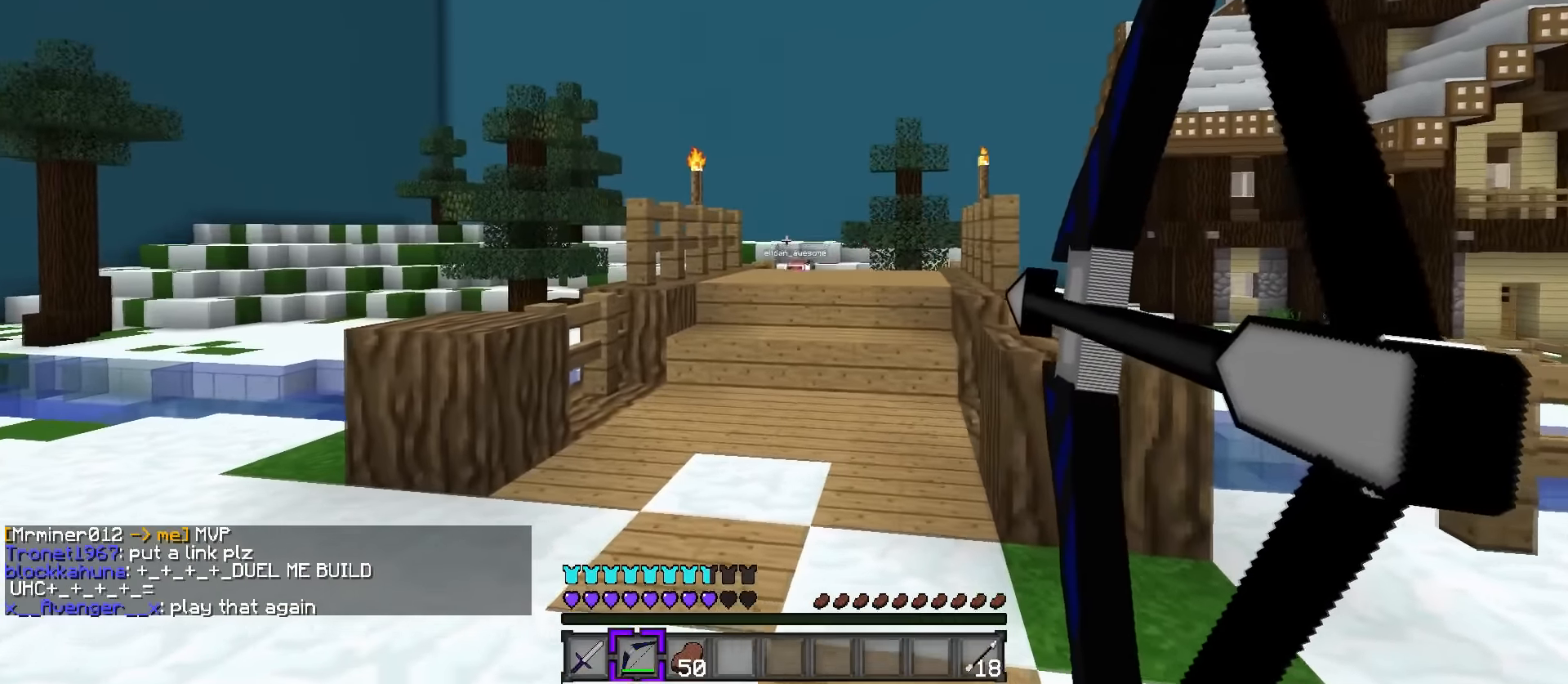
{"keys": ["d", "q", "w"], "events": [[317, "q", "down"]]}
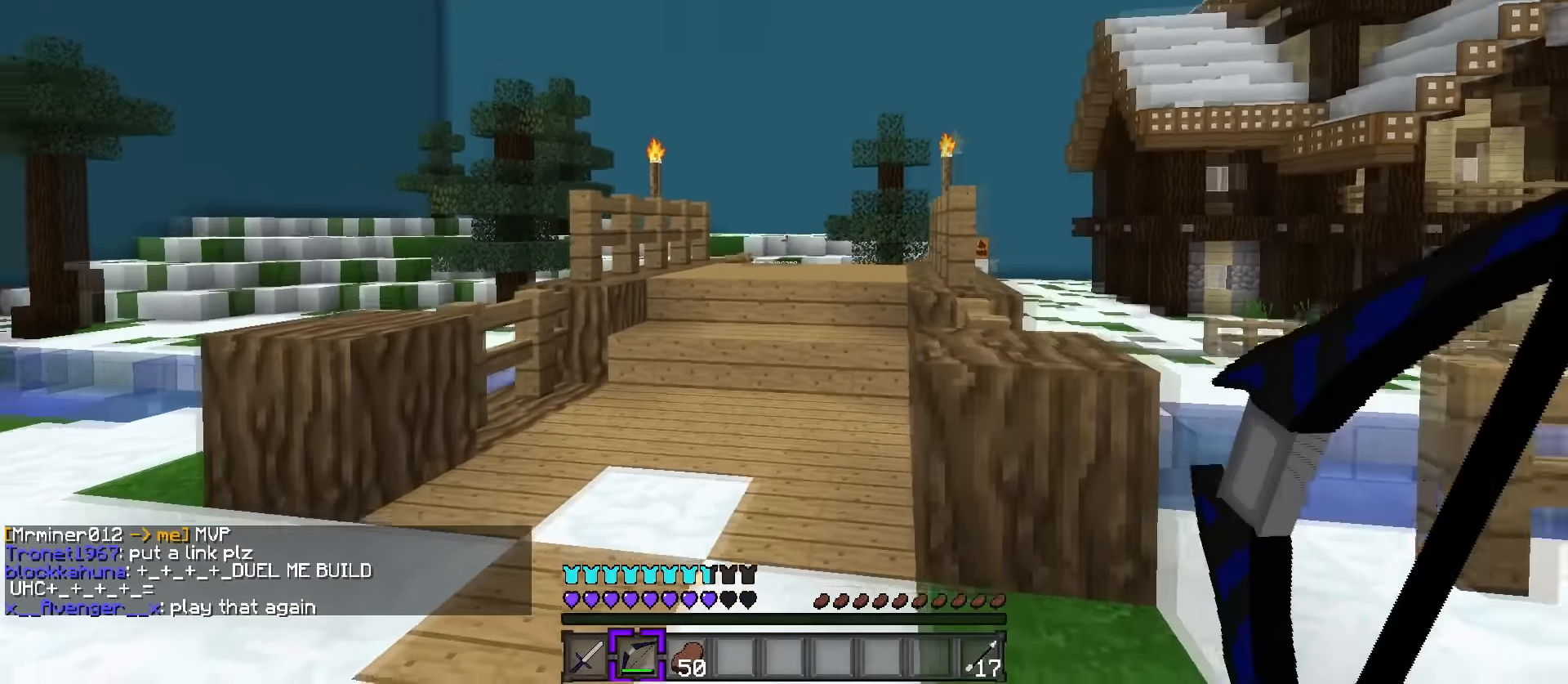
{"keys": ["a", "w"], "events": [[234, "space", "down"], [367, "d", "up"], [401, "space", "up"], [451, "a", "down"], [451, "q", "up"]]}
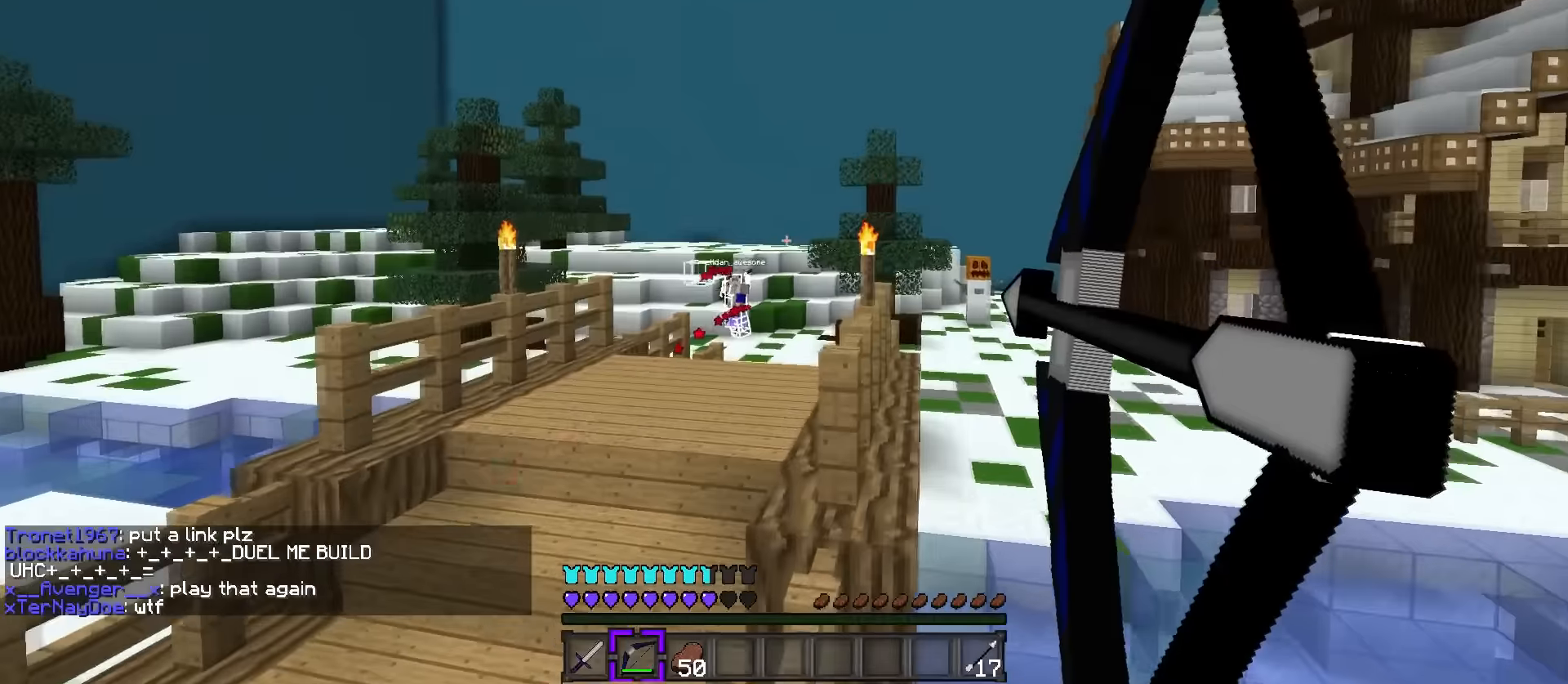
{"keys": ["a", "w"], "events": []}
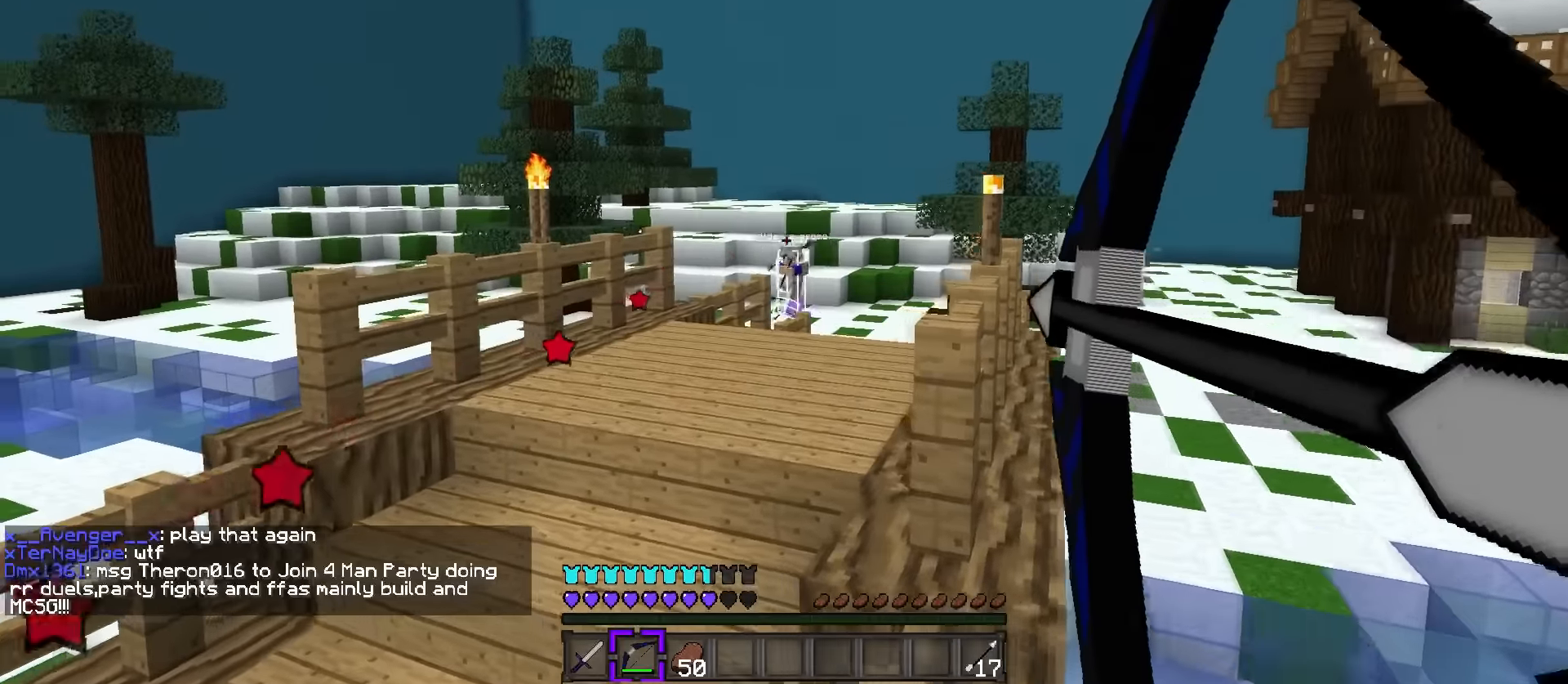
{"keys": ["d", "q", "w"], "events": [[134, "a", "up"], [217, "d", "down"], [417, "q", "down"]]}
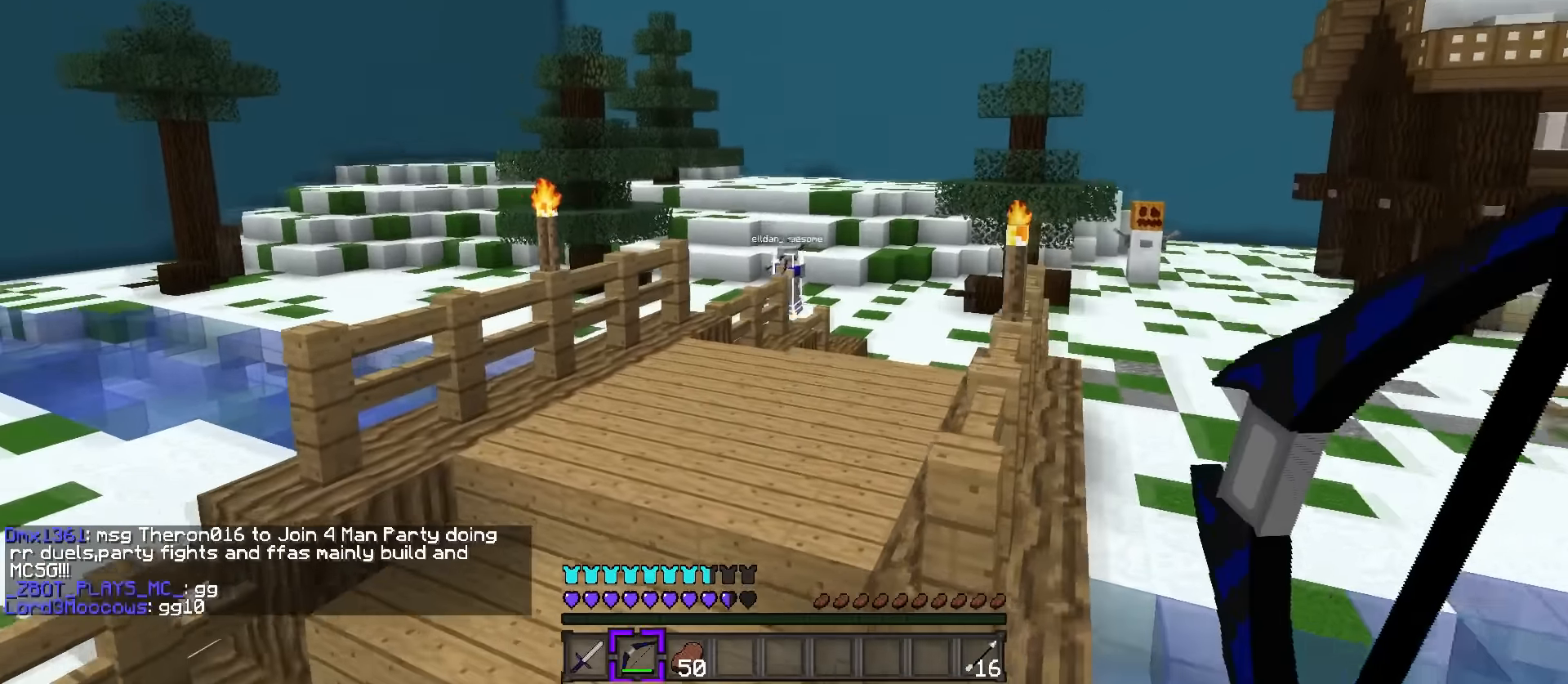
{"keys": ["d", "q", "space", "w"], "events": [[83, "space", "down"], [150, "d", "up"], [284, "d", "down"], [334, "space", "up"], [400, "d", "up"], [500, "d", "down"], [500, "space", "down"]]}
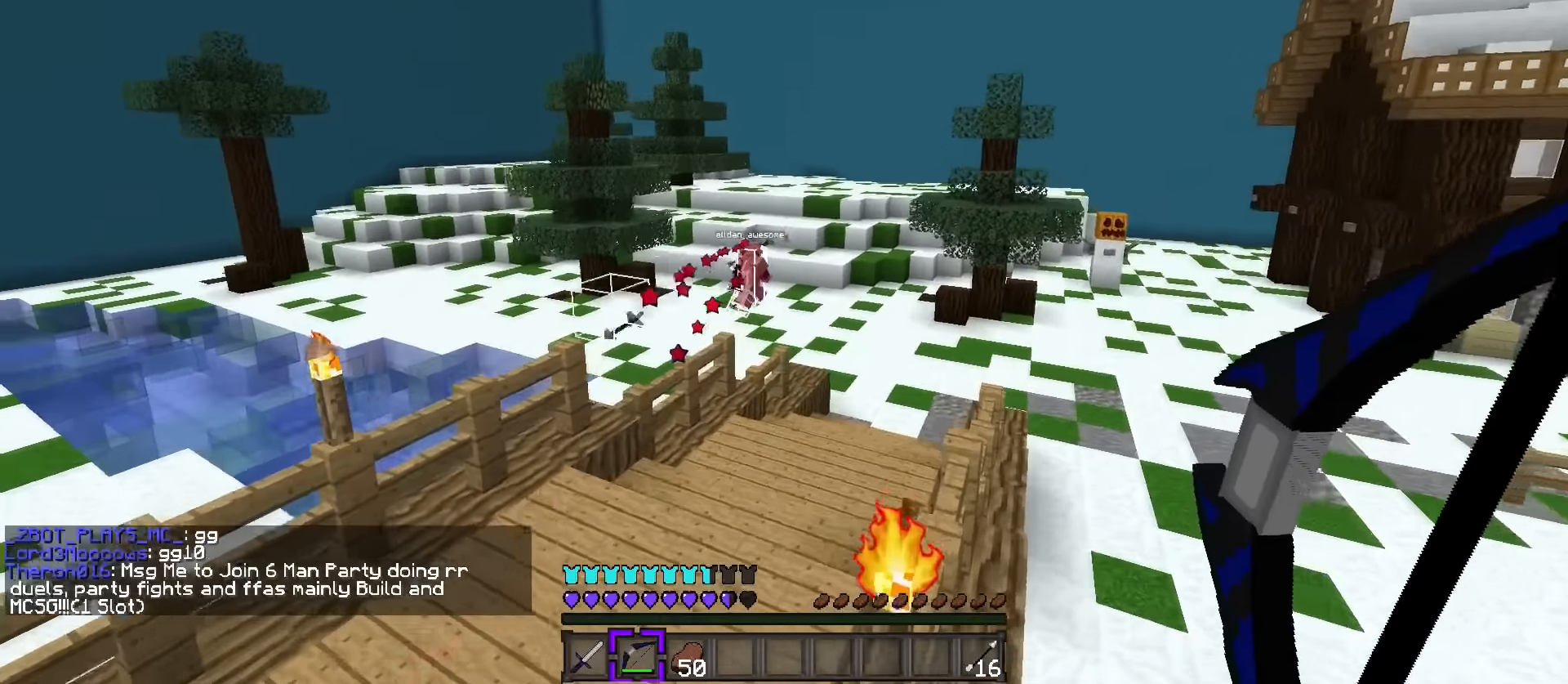
{"keys": ["a", "w"], "events": [[134, "d", "up"], [217, "a", "down"], [217, "q", "up"], [284, "space", "up"]]}
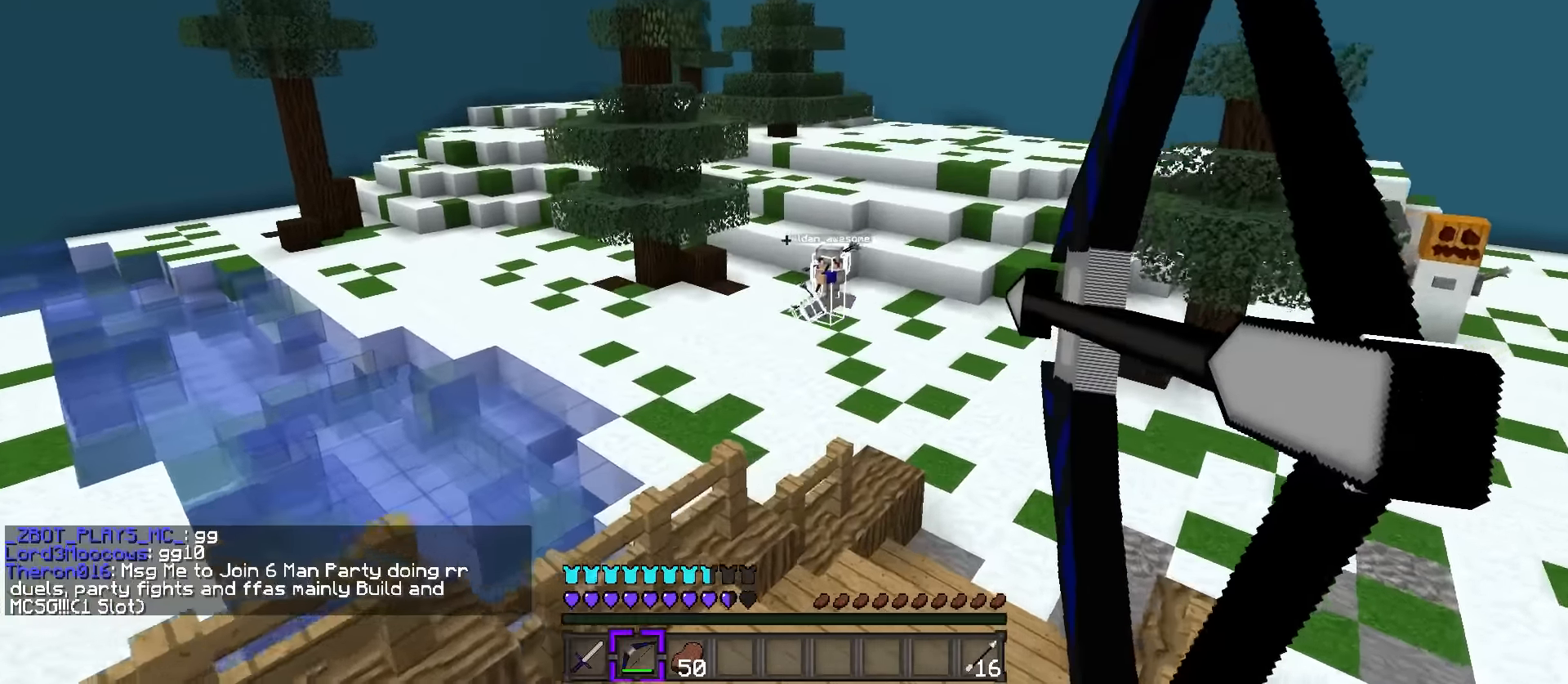
{"keys": ["a", "w"], "events": []}
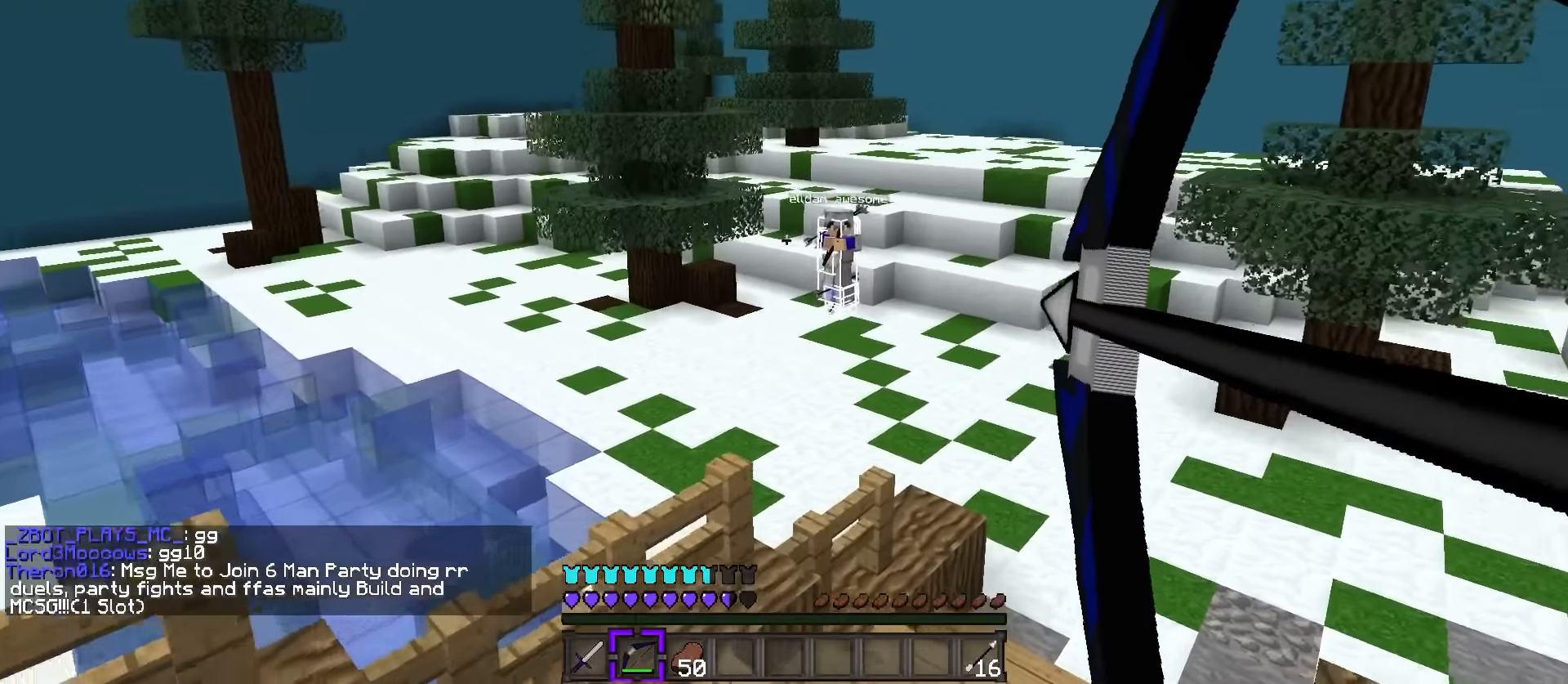
{"keys": ["a", "w"], "events": []}
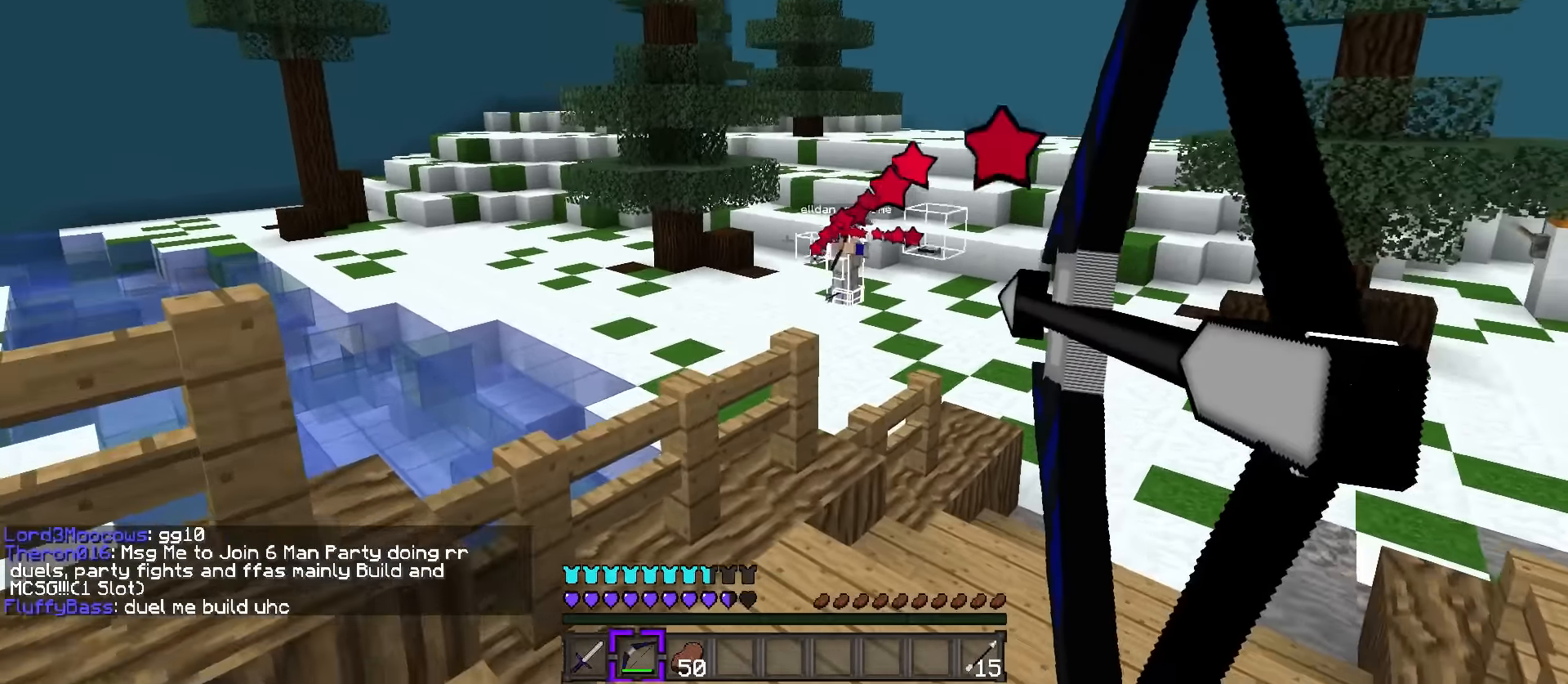
{"keys": ["a", "w"], "events": []}
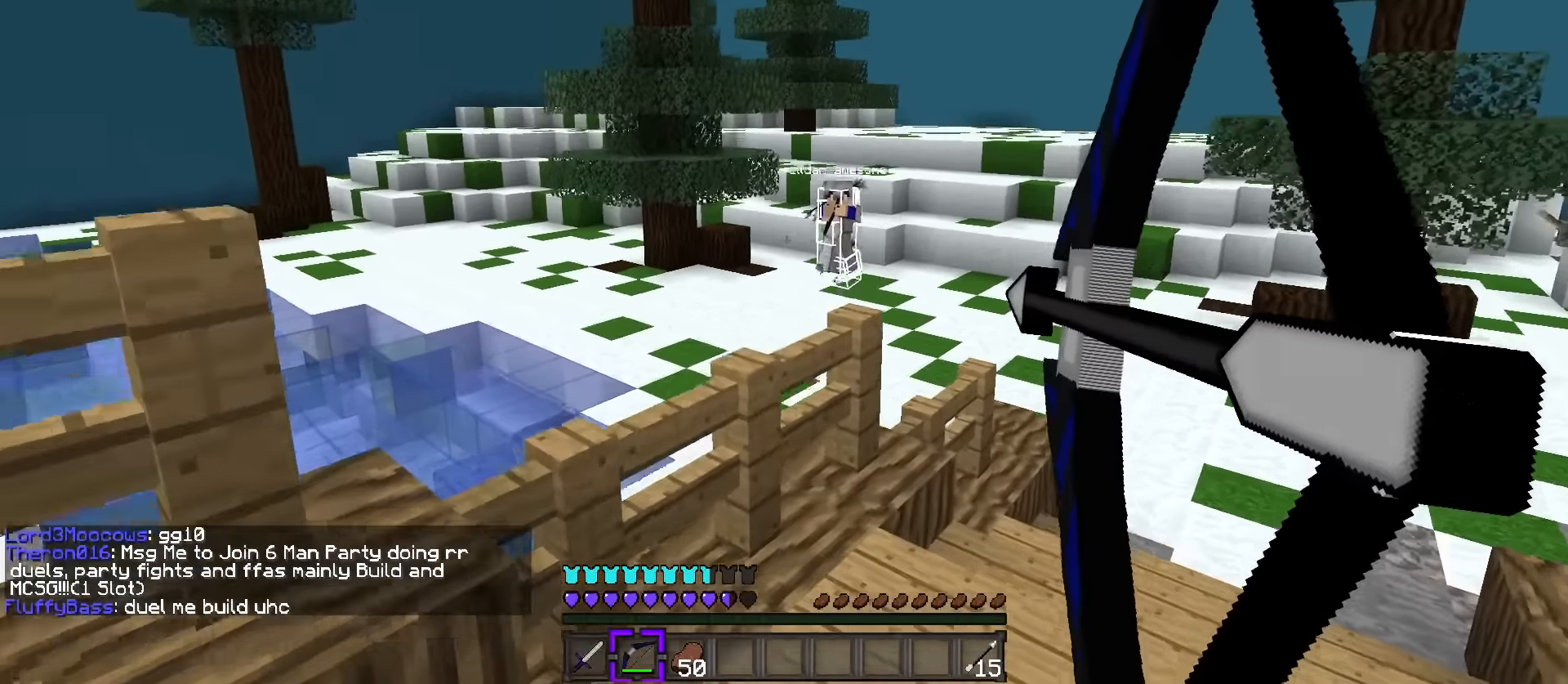
{"keys": ["a", "w"], "events": []}
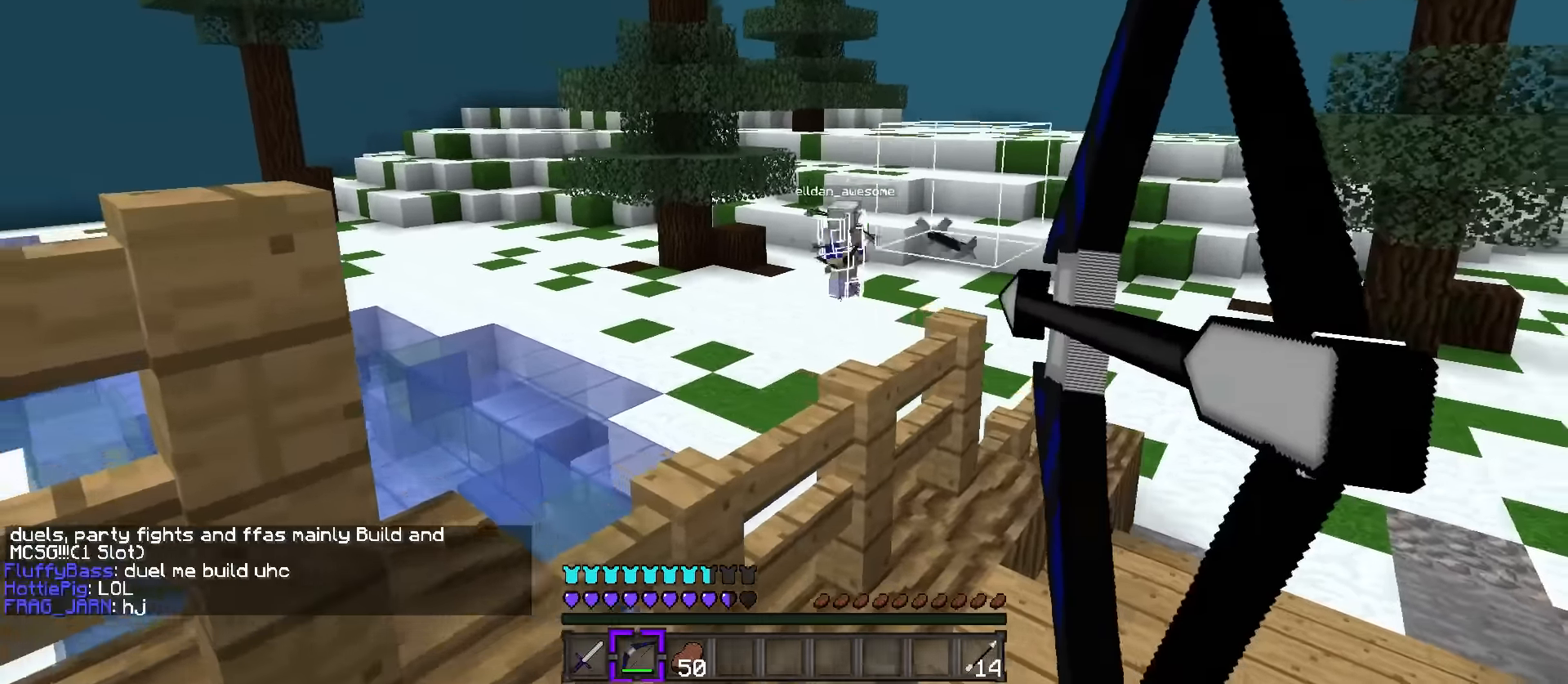
{"keys": ["a", "w"], "events": []}
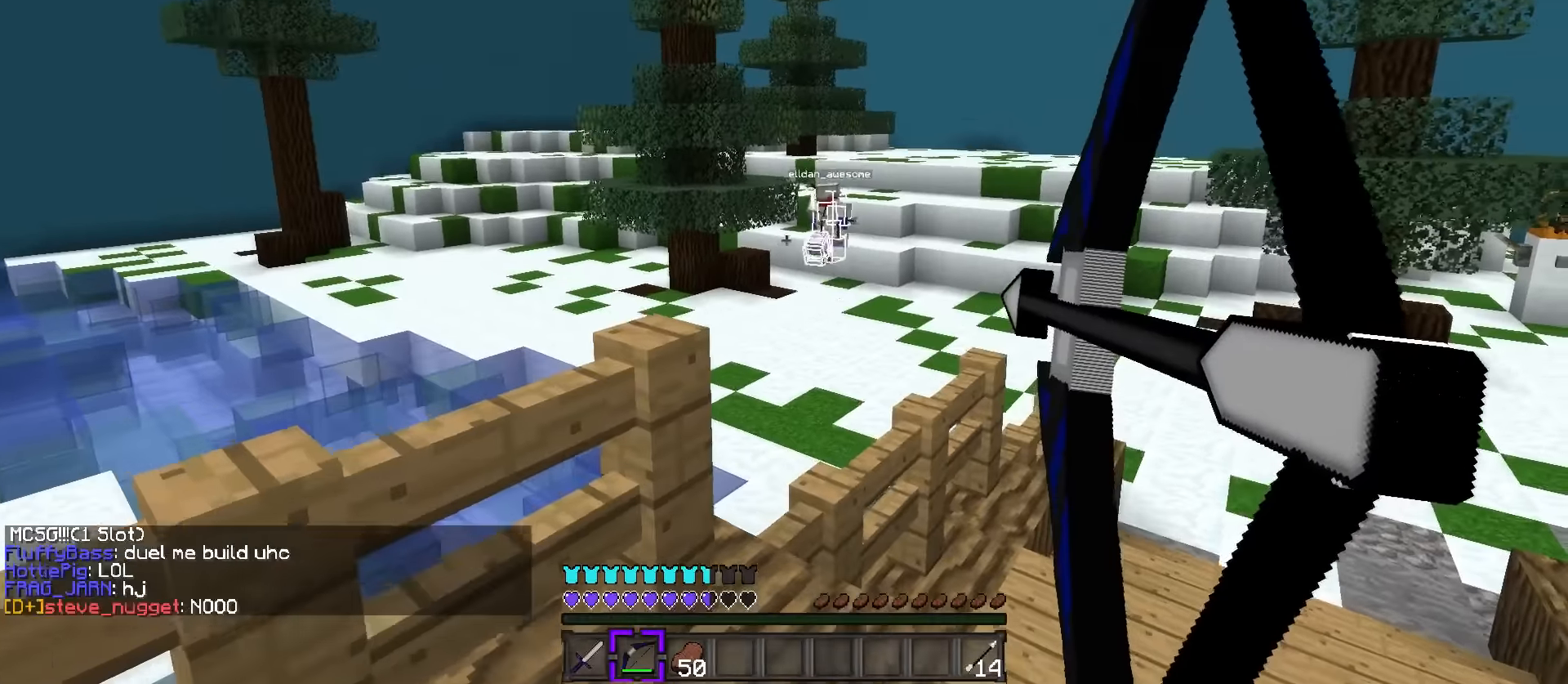
{"keys": ["d", "w"], "events": [[184, "a", "up"], [184, "d", "down"]]}
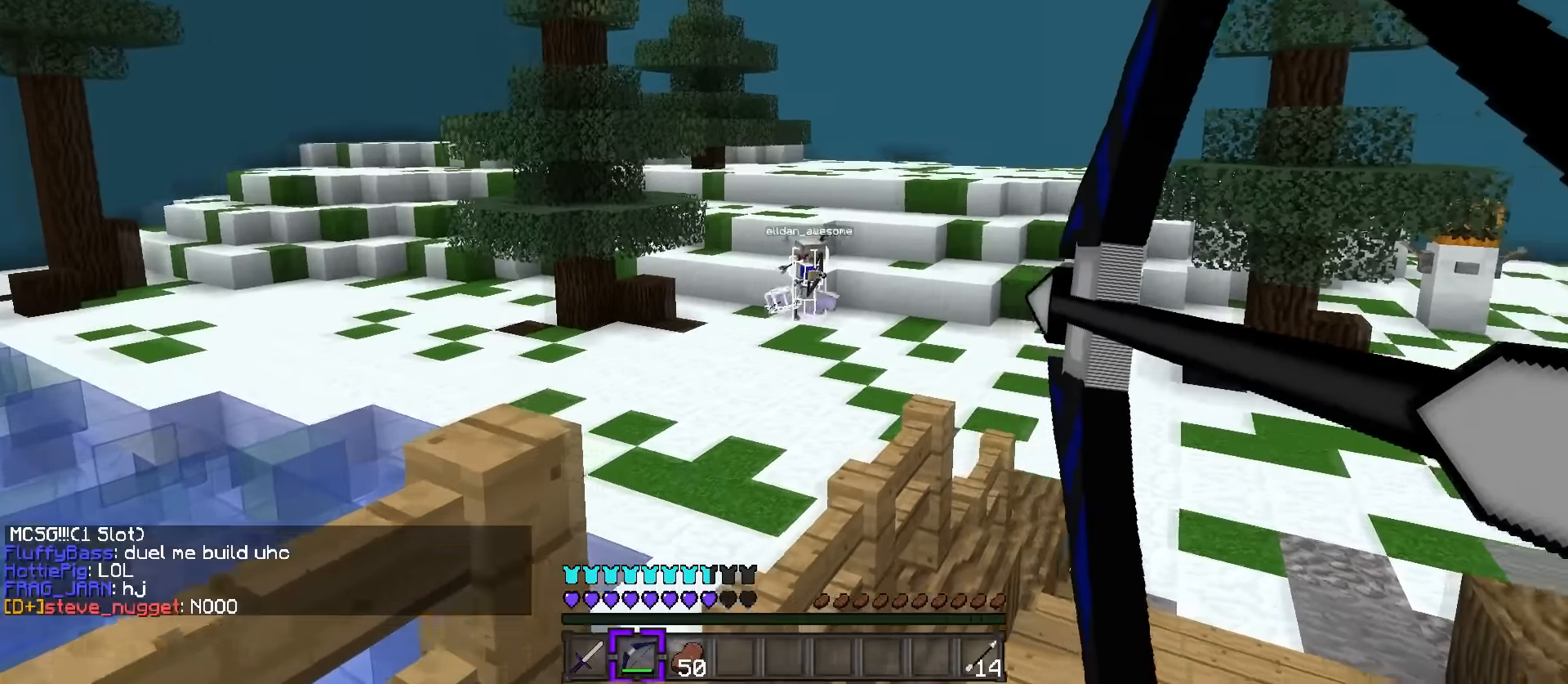
{"keys": ["d", "w"], "events": []}
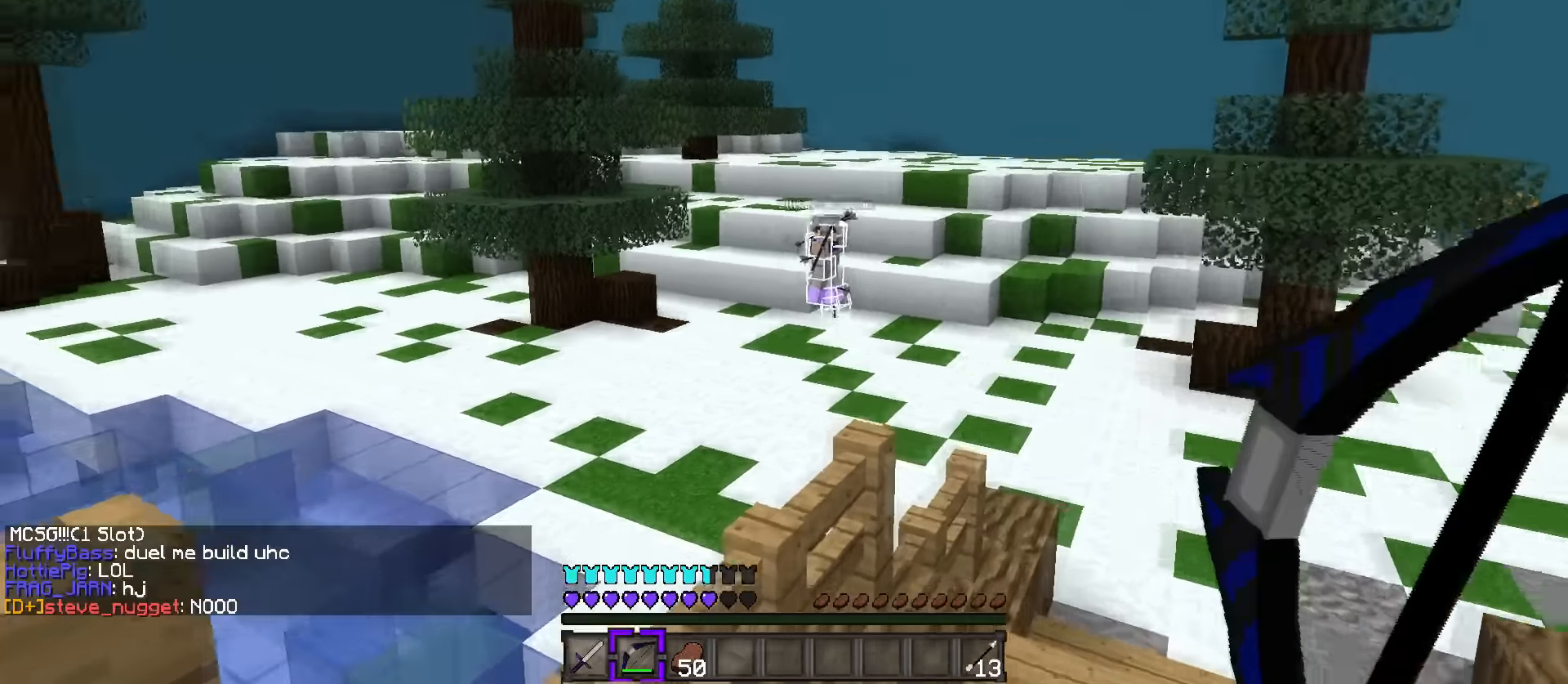
{"keys": ["d", "q", "w"], "events": [[51, "space", "down"], [101, "q", "down"], [434, "space", "up"]]}
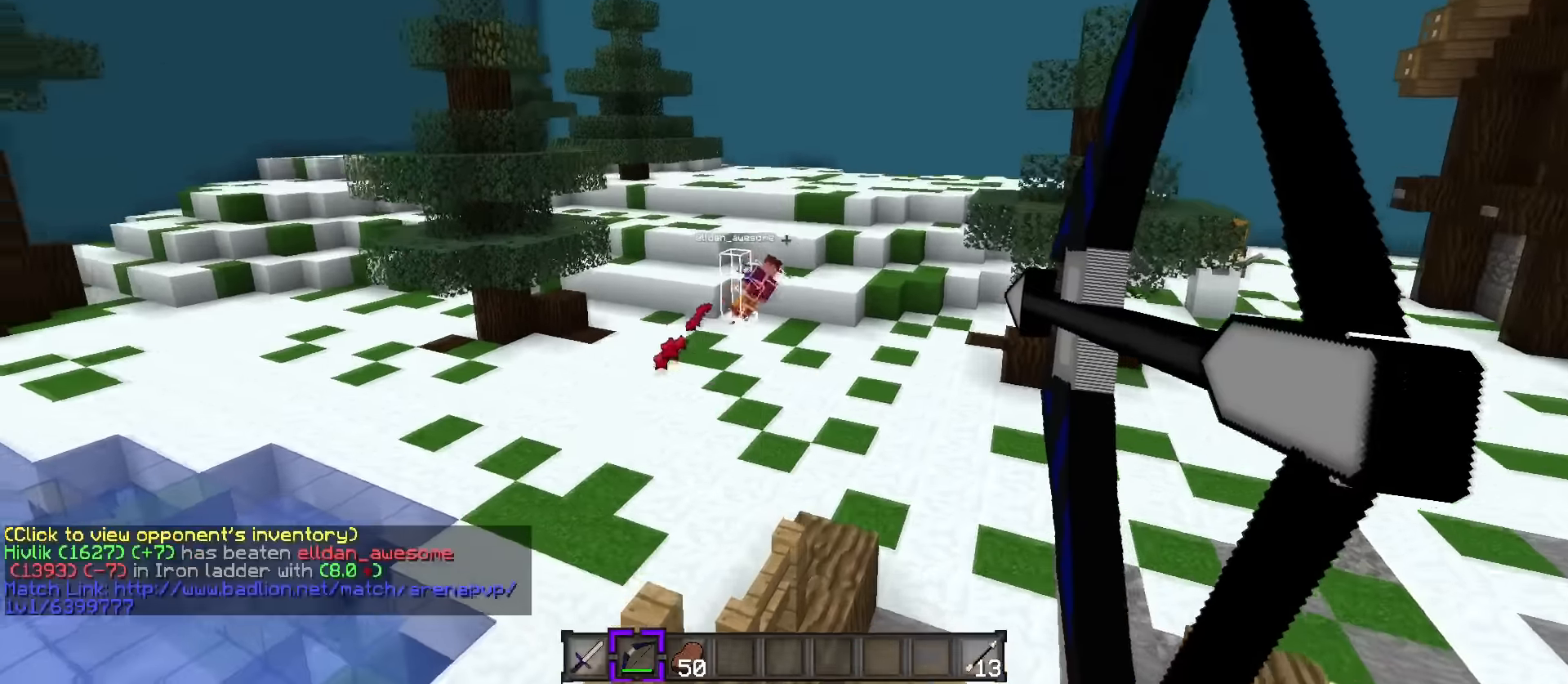
{"keys": ["d", "q", "space", "w"], "events": [[367, "space", "down"]]}
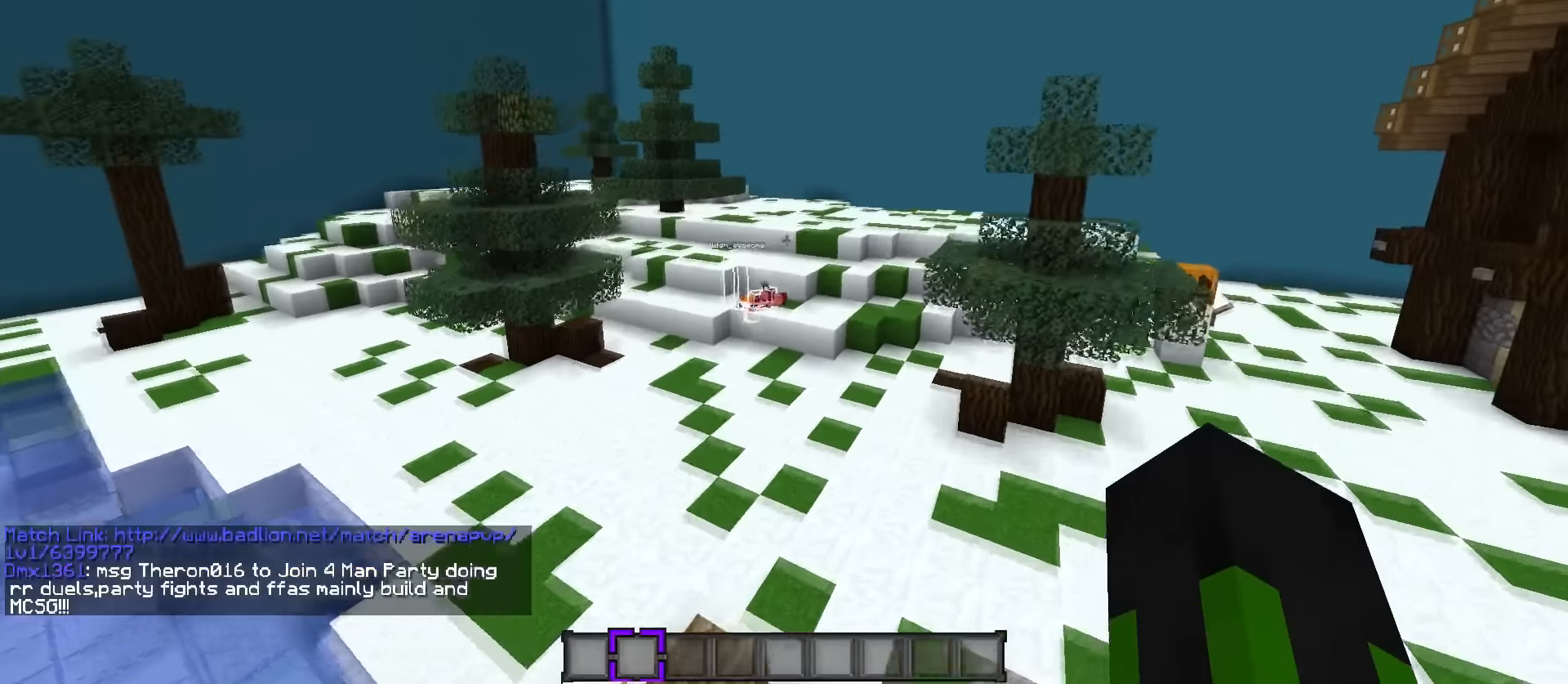
{"keys": [], "events": [[184, "d", "up"], [234, "t", "down"], [317, "w", "up"], [334, "q", "up"], [351, "space", "up"], [401, "t", "up"]]}
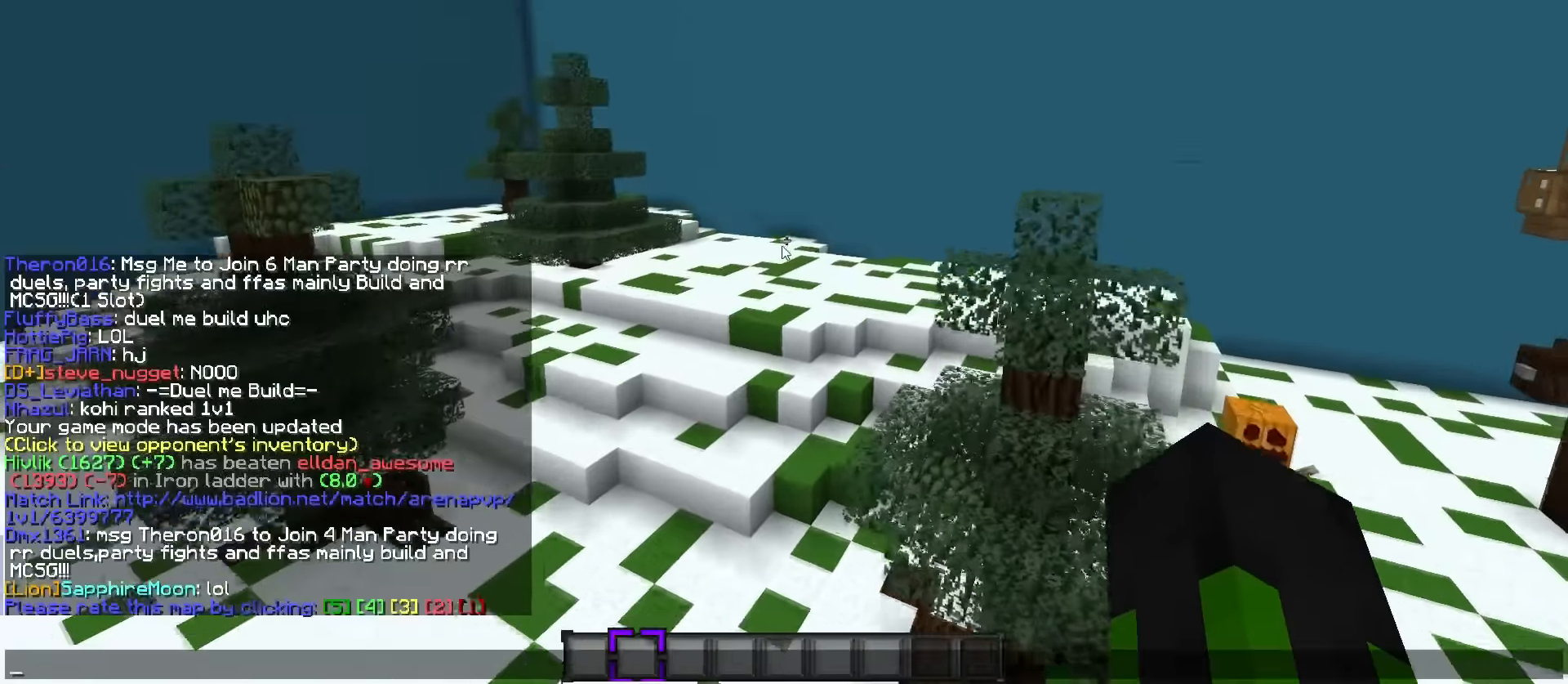
{"keys": ["q", "w"], "events": [[450, "q", "down"], [450, "w", "down"]]}
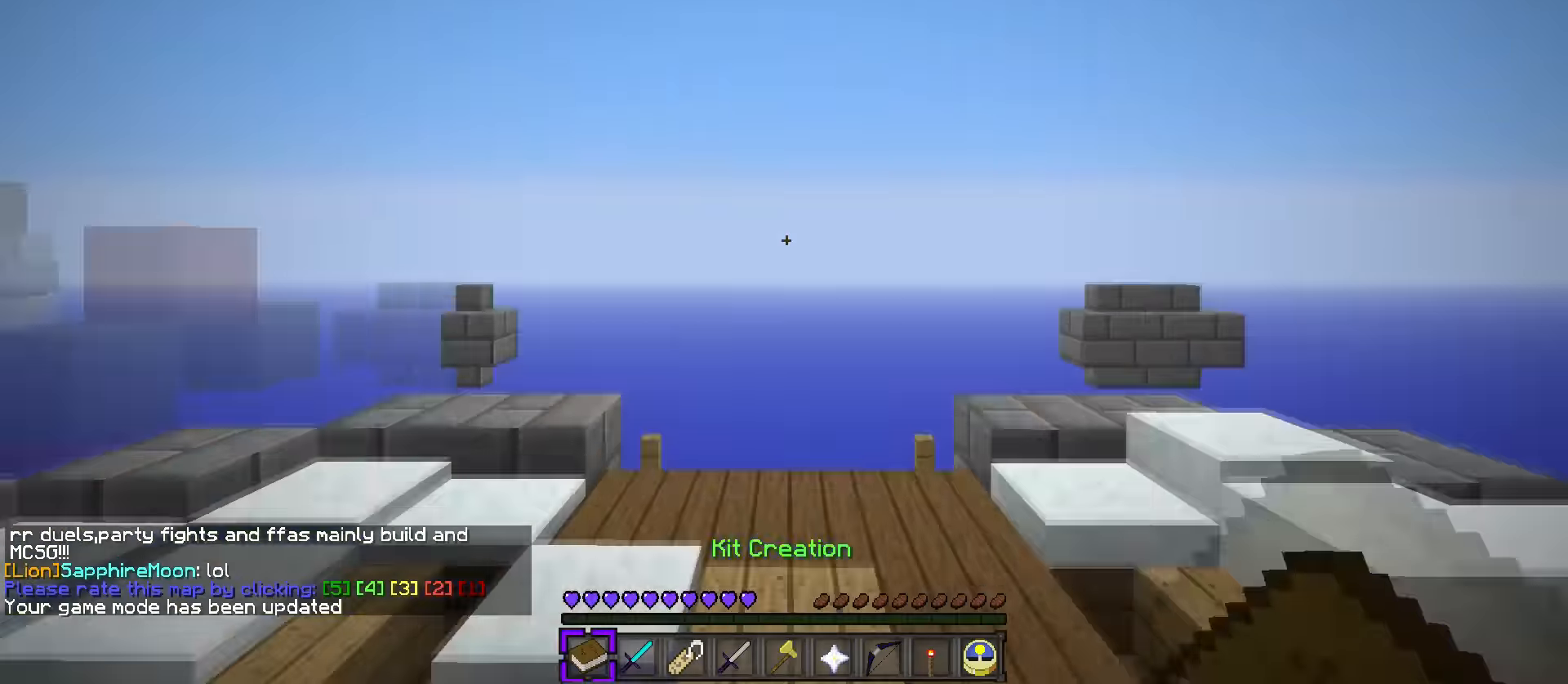
{"keys": [], "events": [[200, "space", "down"], [417, "q", "up"], [467, "w", "up"], [500, "space", "up"]]}
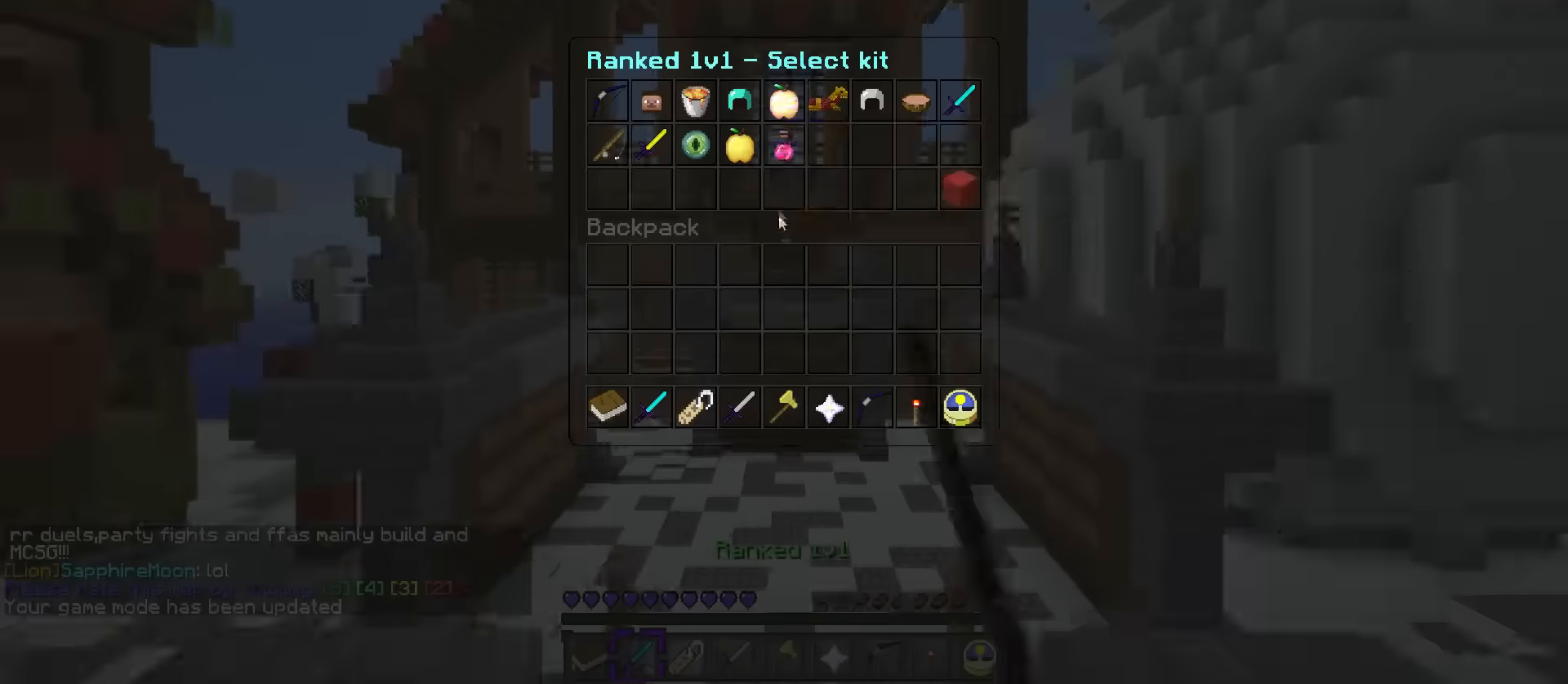
{"keys": [], "events": []}
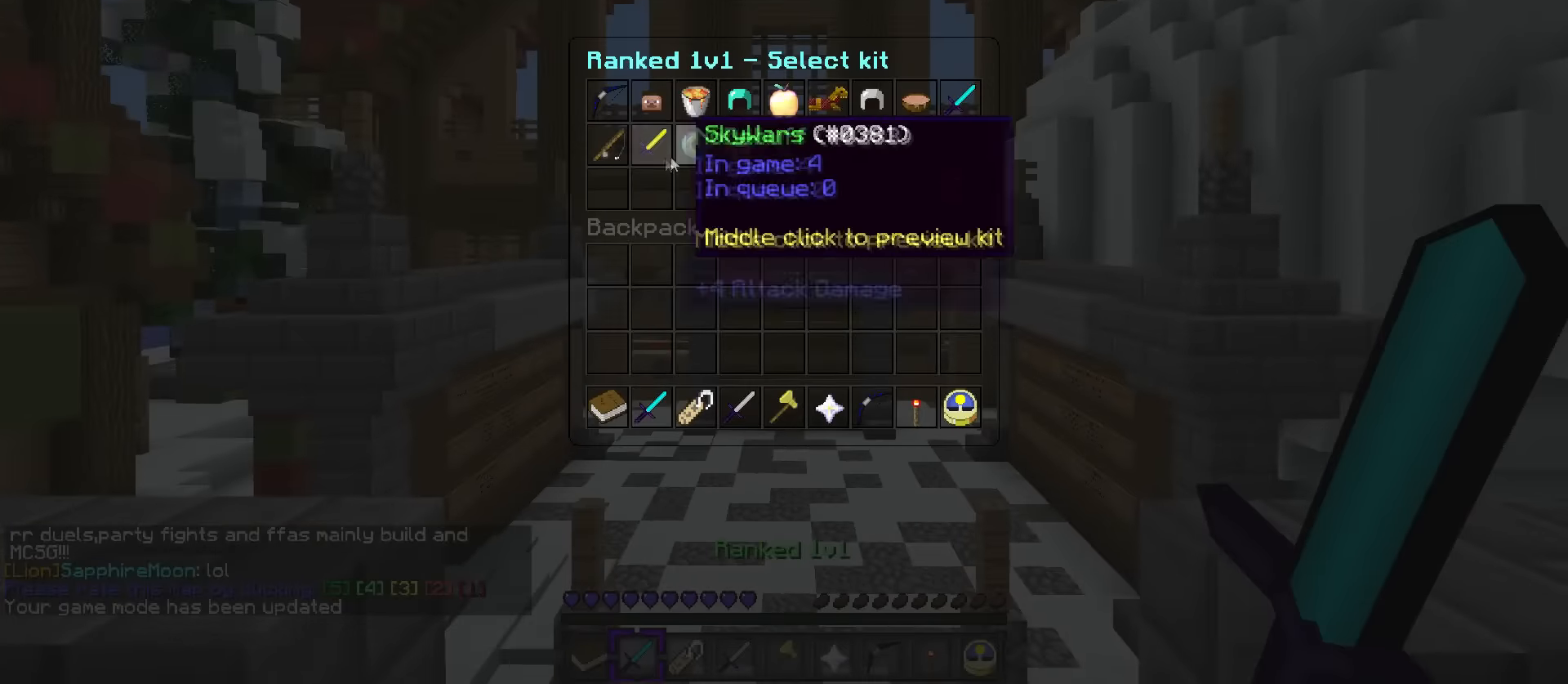
{"keys": [], "events": []}
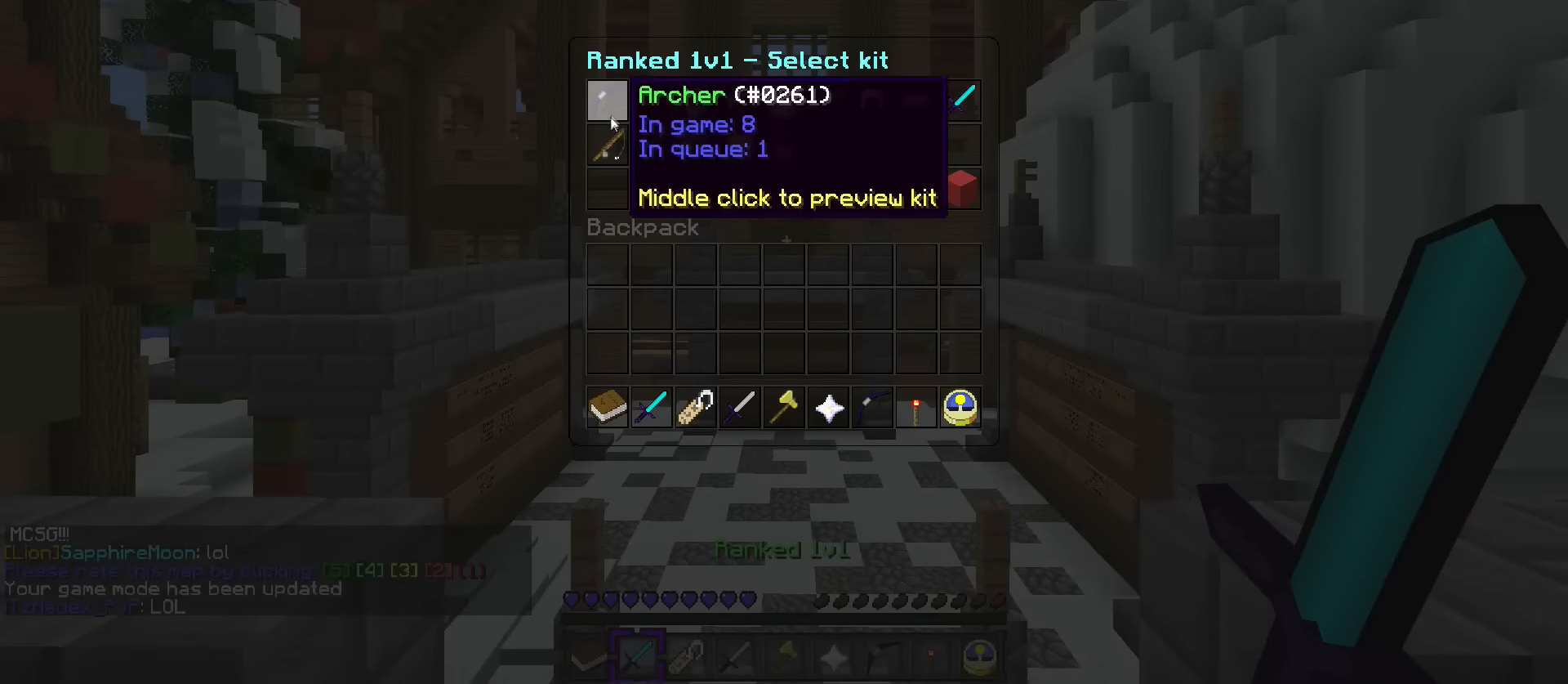
{"keys": [], "events": []}
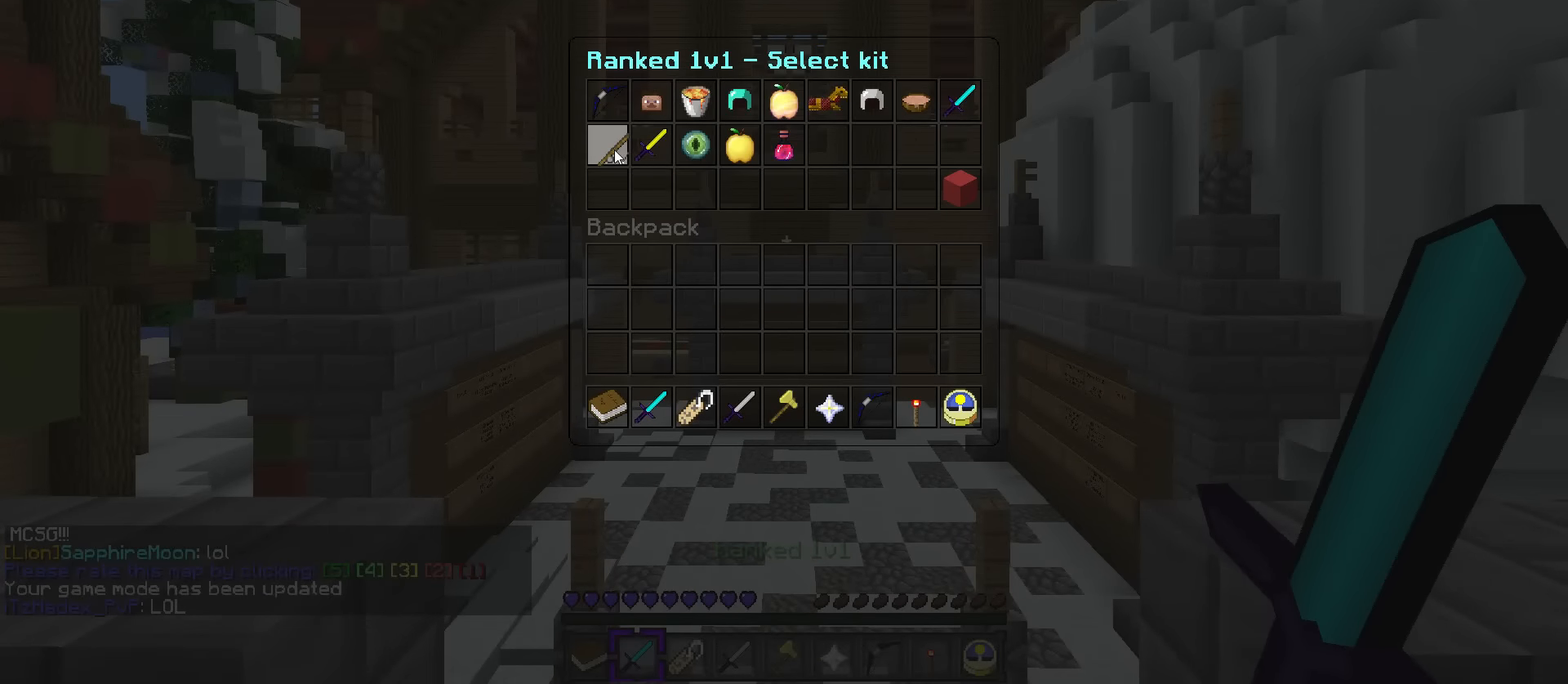
{"keys": [], "events": [[83, "q", "down"], [83, "w", "down"], [434, "q", "up"], [434, "w", "up"]]}
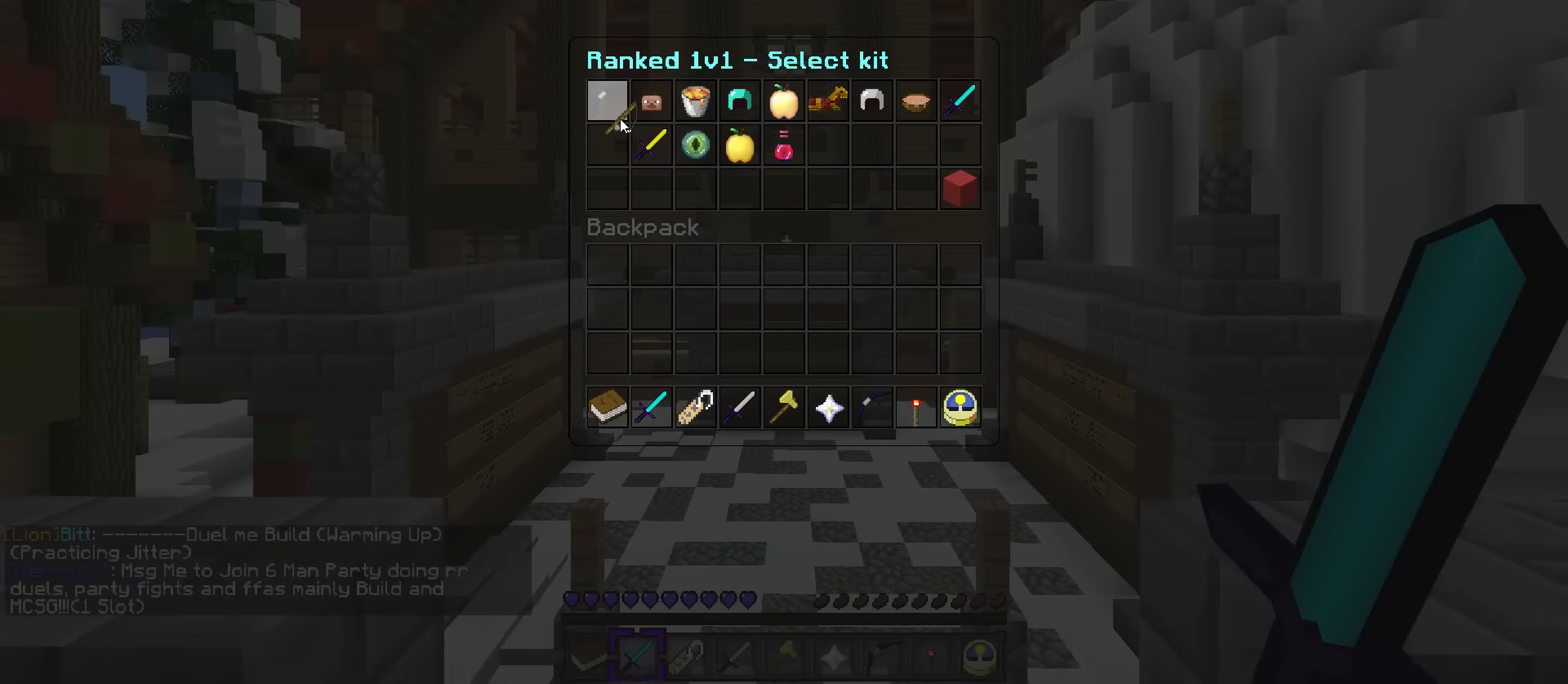
{"keys": ["q", "w"], "events": [[100, "q", "down"], [100, "w", "down"]]}
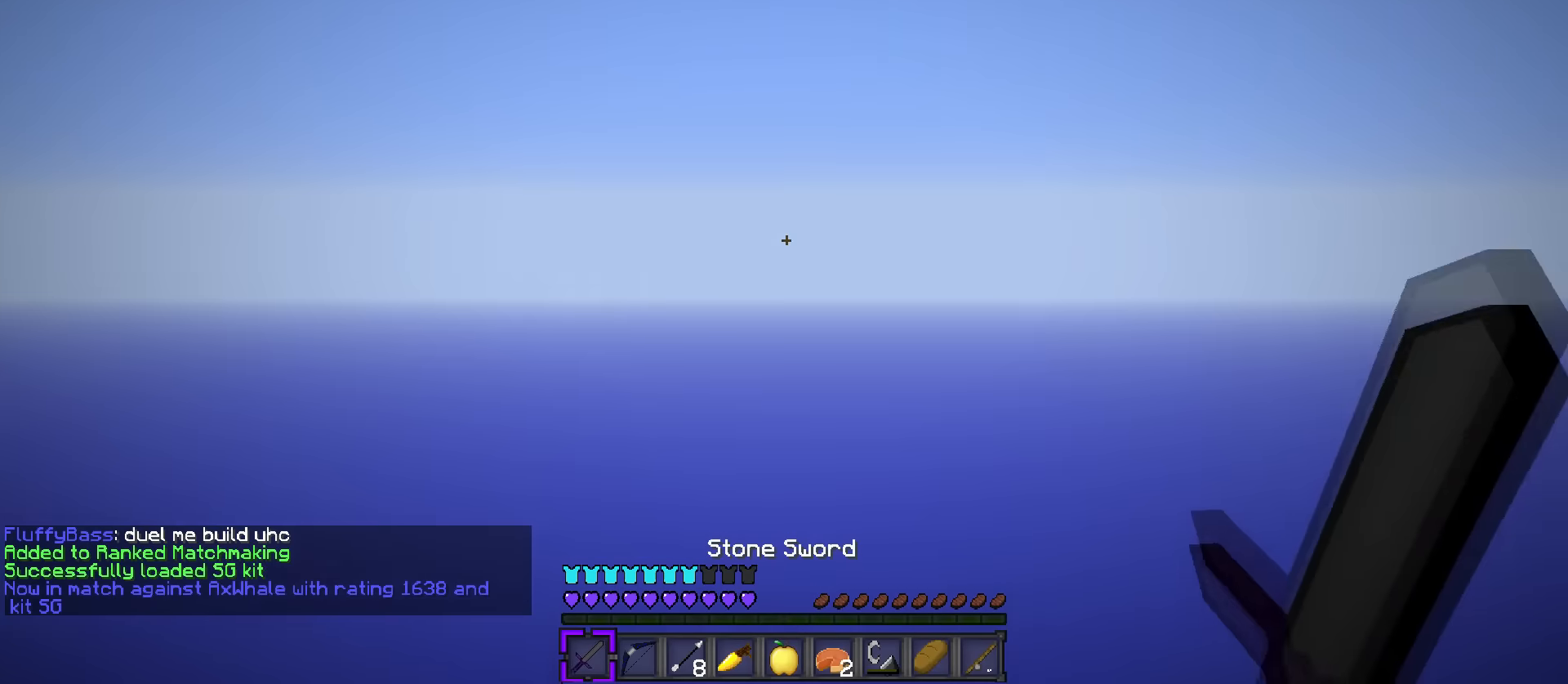
{"keys": ["q", "w"], "events": [[67, "q", "up"], [67, "w", "up"], [150, "q", "down"], [150, "w", "down"]]}
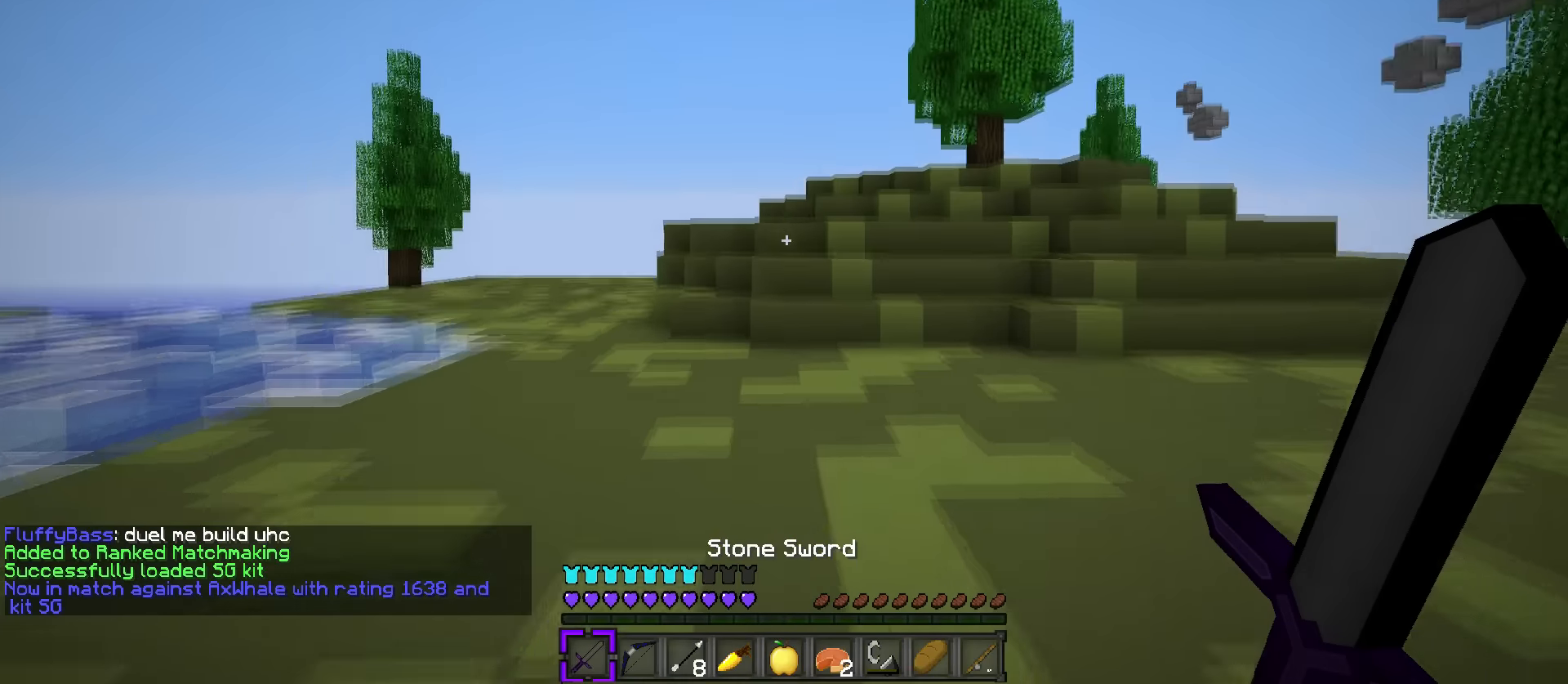
{"keys": ["q", "space", "w"], "events": [[184, "space", "down"]]}
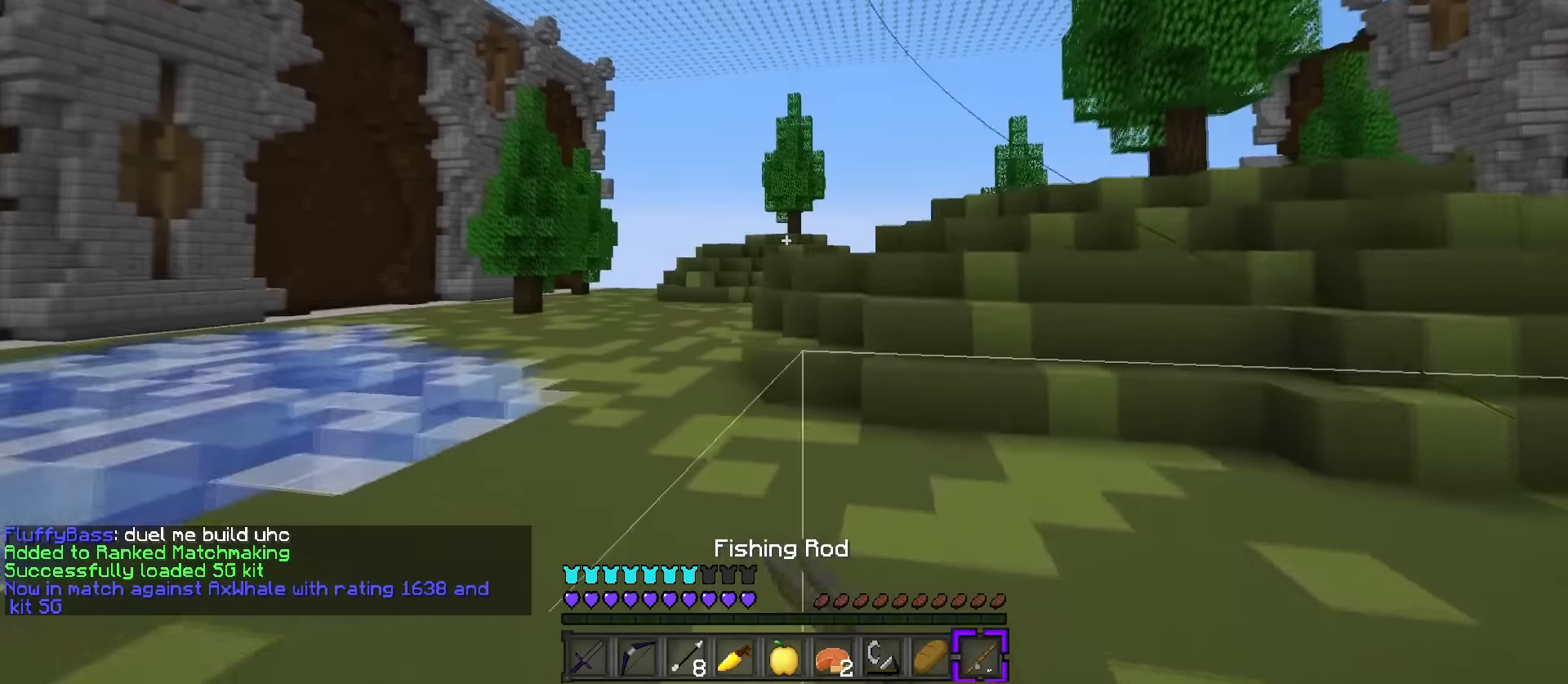
{"keys": ["1", "space", "w"], "events": [[267, "q", "up"], [434, "1", "down"]]}
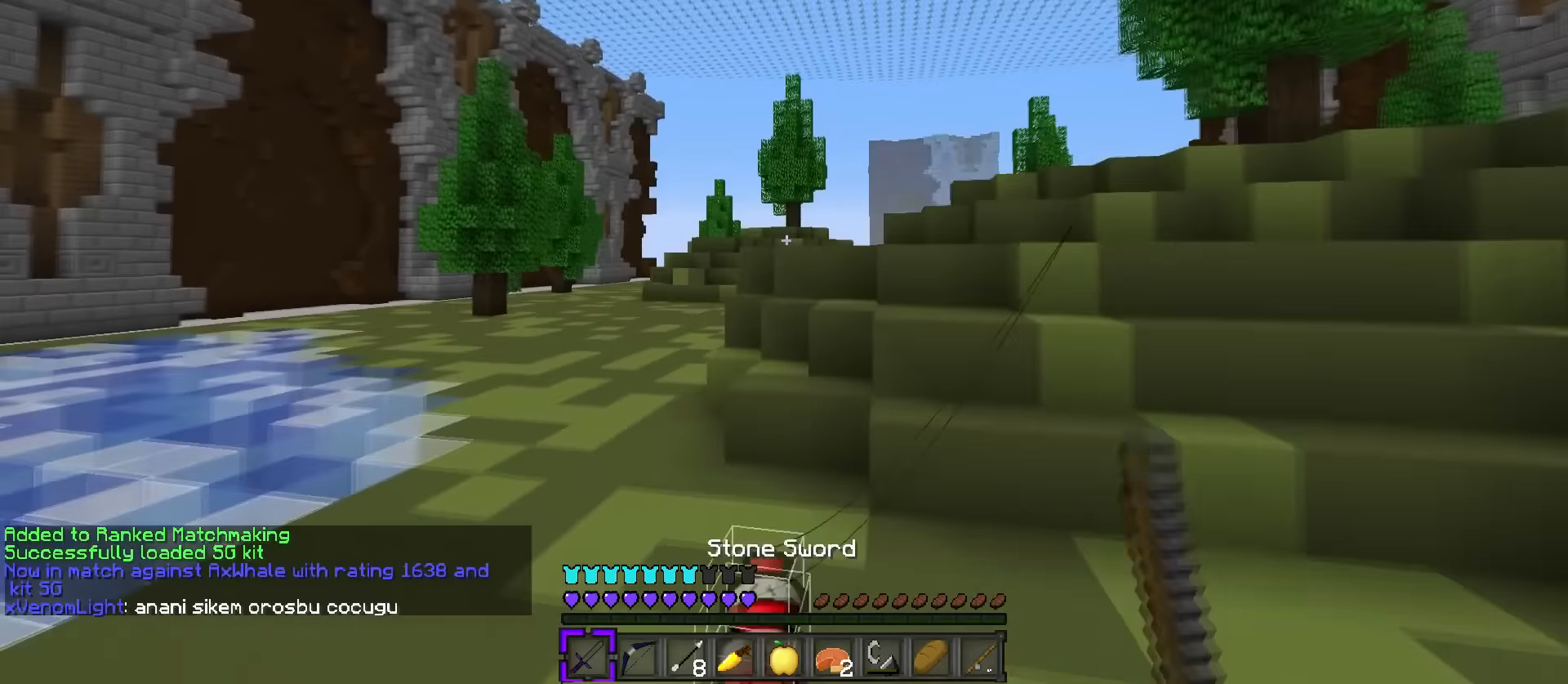
{"keys": ["q", "w"], "events": [[67, "q", "down"], [84, "1", "up"], [84, "space", "up"]]}